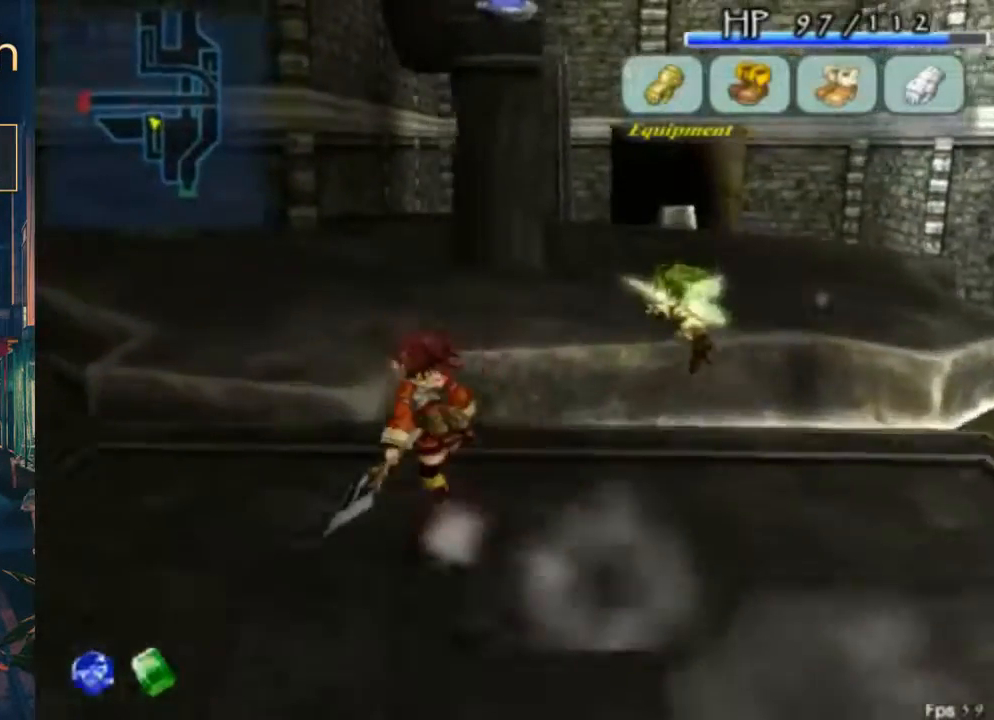
Gameplay with a controller (Xbox layout); each line is a JSON object with the inputs held at the frame after it. "button_events" lists button changes between this image and that frame as [ms after this image, input, new state], when the widget could be followed in between (sticks are given only as held states). Not read: DPAD_RIGHT L3 R3.
{"buttons": ["DPAD_UP", "DPAD_LEFT"], "left_stick": "center", "right_stick": "center", "button_events": [[67, "DPAD_LEFT", "up"], [167, "A", "down"], [333, "A", "up"], [467, "DPAD_LEFT", "down"]]}
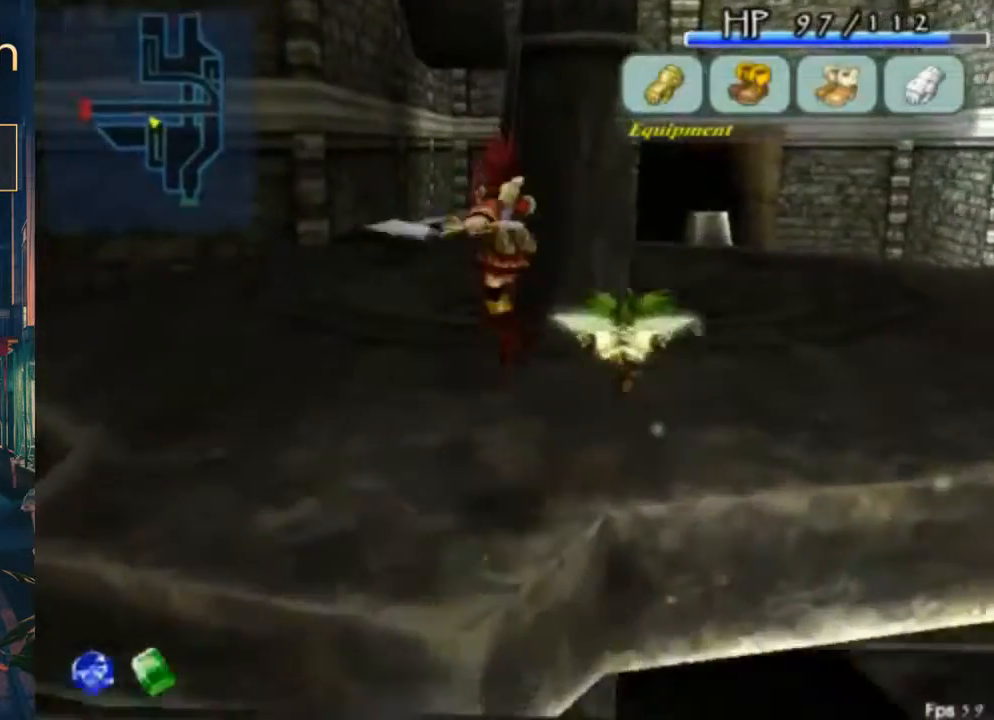
{"buttons": ["DPAD_UP"], "left_stick": "center", "right_stick": "center", "button_events": [[167, "DPAD_LEFT", "up"], [233, "A", "down"], [467, "A", "up"]]}
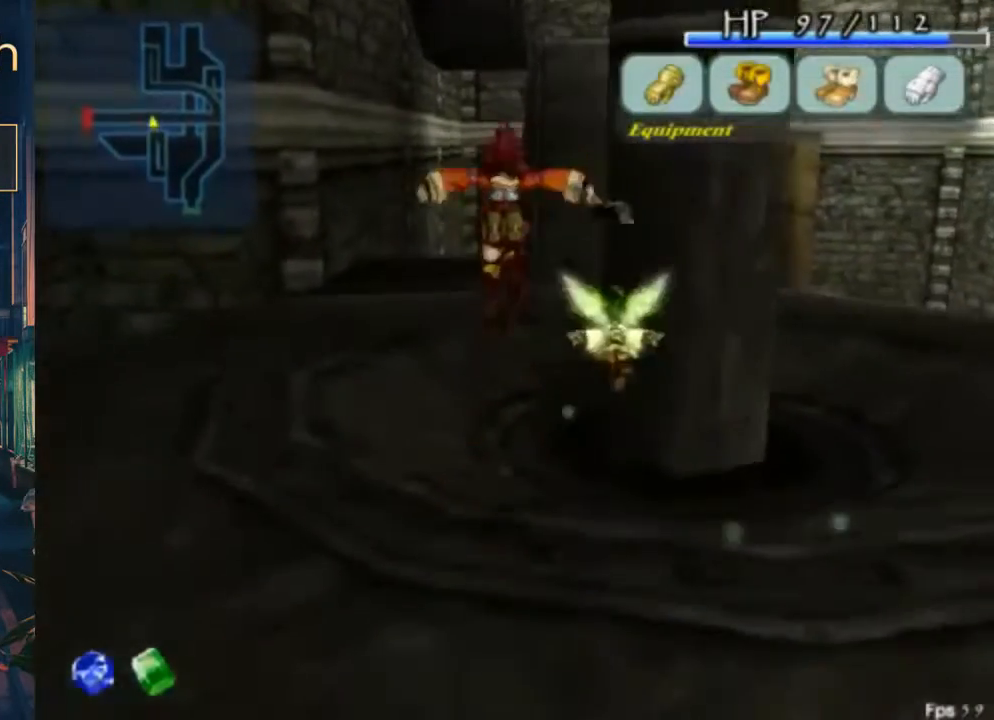
{"buttons": ["DPAD_UP"], "left_stick": "center", "right_stick": "center", "button_events": [[200, "B", "down"], [367, "B", "up"]]}
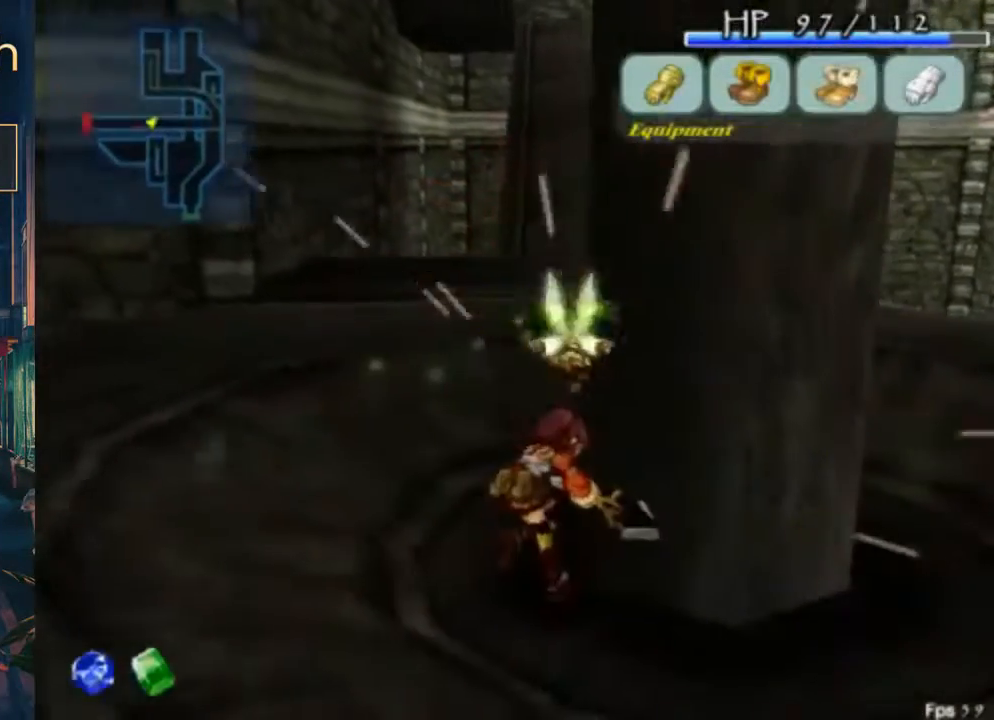
{"buttons": ["DPAD_UP"], "left_stick": "center", "right_stick": "center", "button_events": [[67, "DPAD_LEFT", "down"], [333, "DPAD_LEFT", "up"]]}
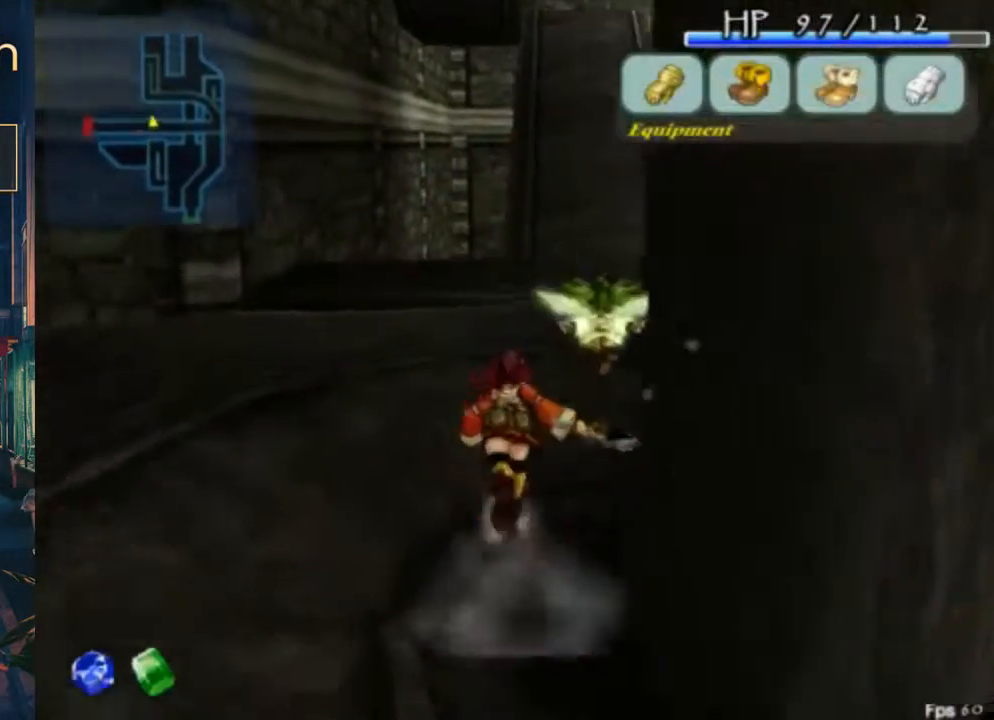
{"buttons": ["A", "DPAD_UP"], "left_stick": "center", "right_stick": "center", "button_events": [[400, "A", "down"]]}
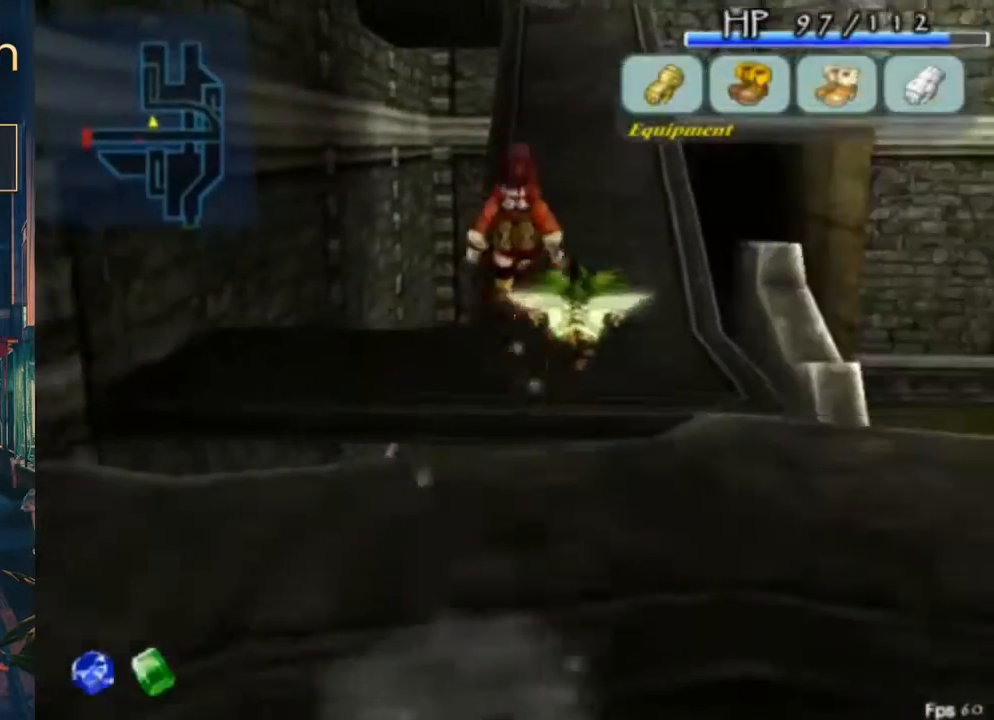
{"buttons": ["DPAD_UP"], "left_stick": "center", "right_stick": "center", "button_events": [[67, "A", "up"]]}
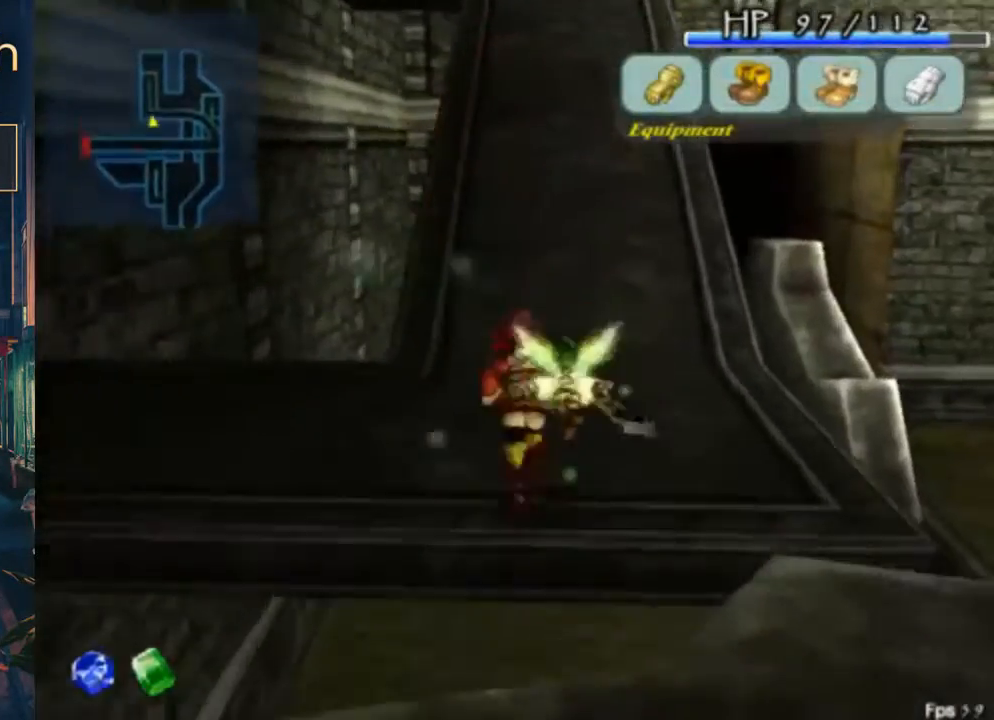
{"buttons": ["DPAD_UP"], "left_stick": "center", "right_stick": "center", "button_events": [[67, "B", "down"], [100, "A", "down"], [233, "A", "up"], [267, "B", "up"]]}
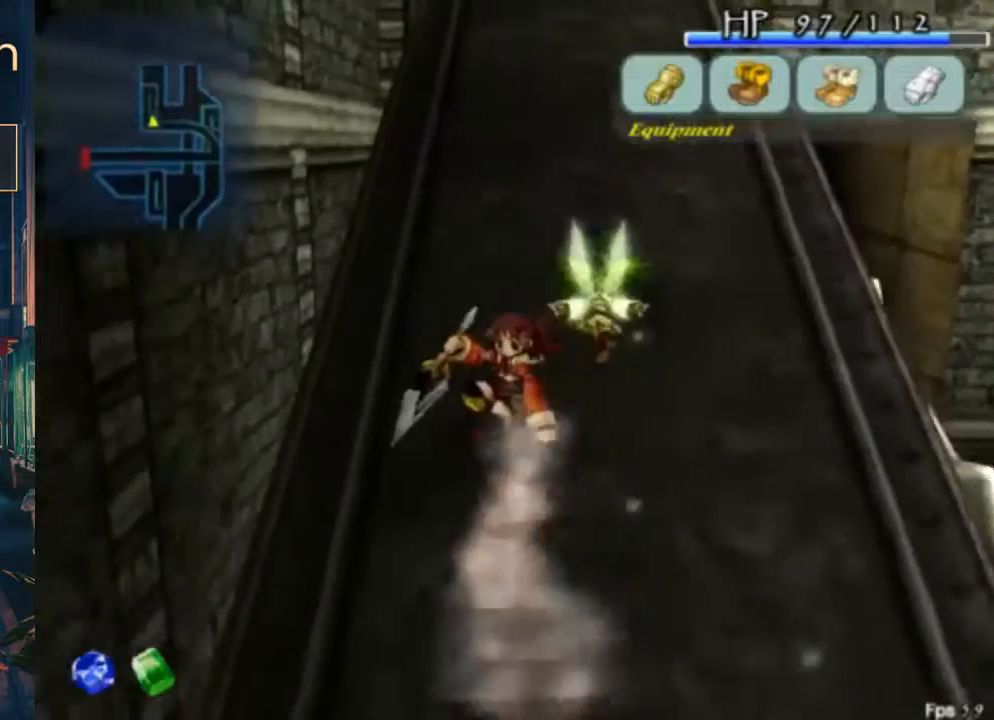
{"buttons": ["DPAD_UP"], "left_stick": "center", "right_stick": "center", "button_events": [[167, "A", "down"], [167, "B", "down"], [300, "A", "up"], [333, "B", "up"]]}
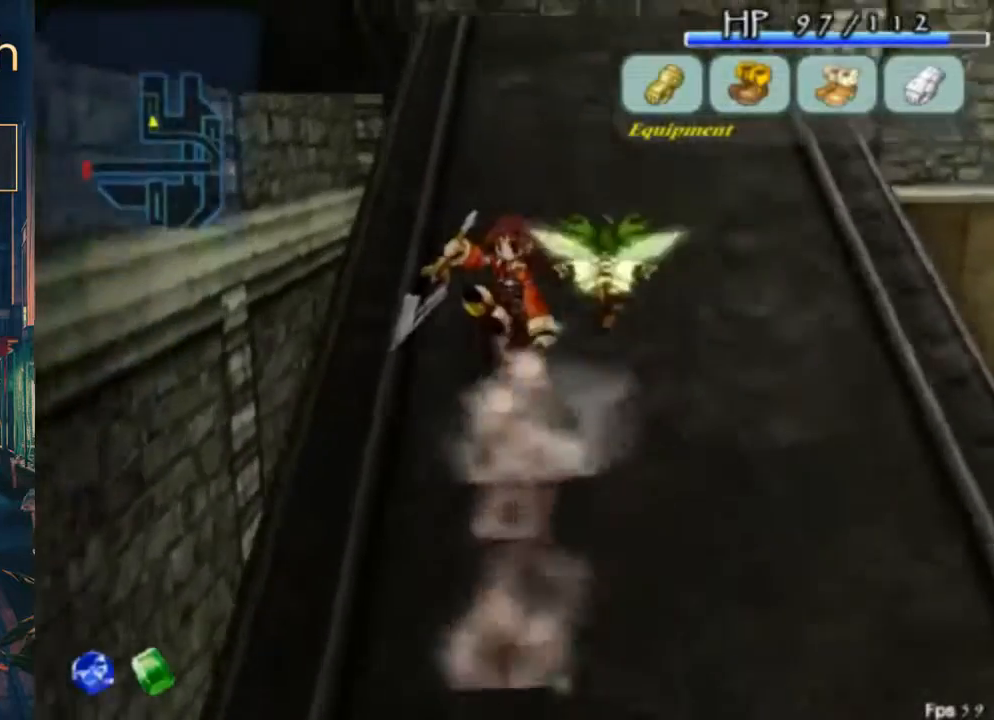
{"buttons": ["DPAD_UP"], "left_stick": "center", "right_stick": "center", "button_events": []}
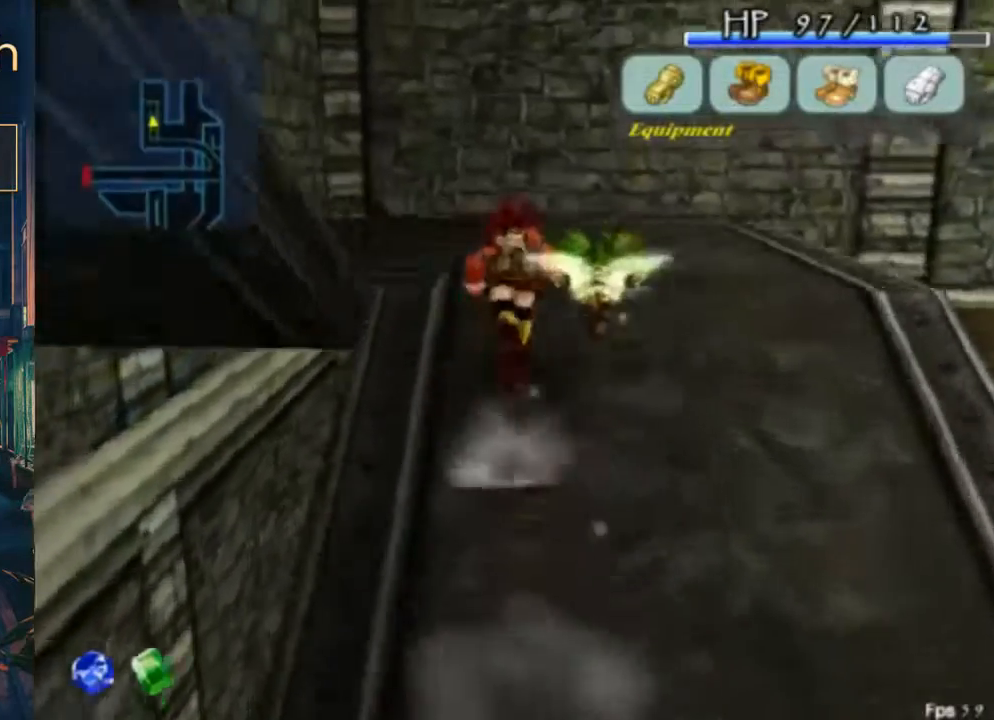
{"buttons": ["DPAD_DOWN"], "left_stick": "center", "right_stick": "center", "button_events": [[133, "DPAD_LEFT", "down"], [167, "DPAD_UP", "up"], [300, "DPAD_DOWN", "down"], [367, "DPAD_LEFT", "up"]]}
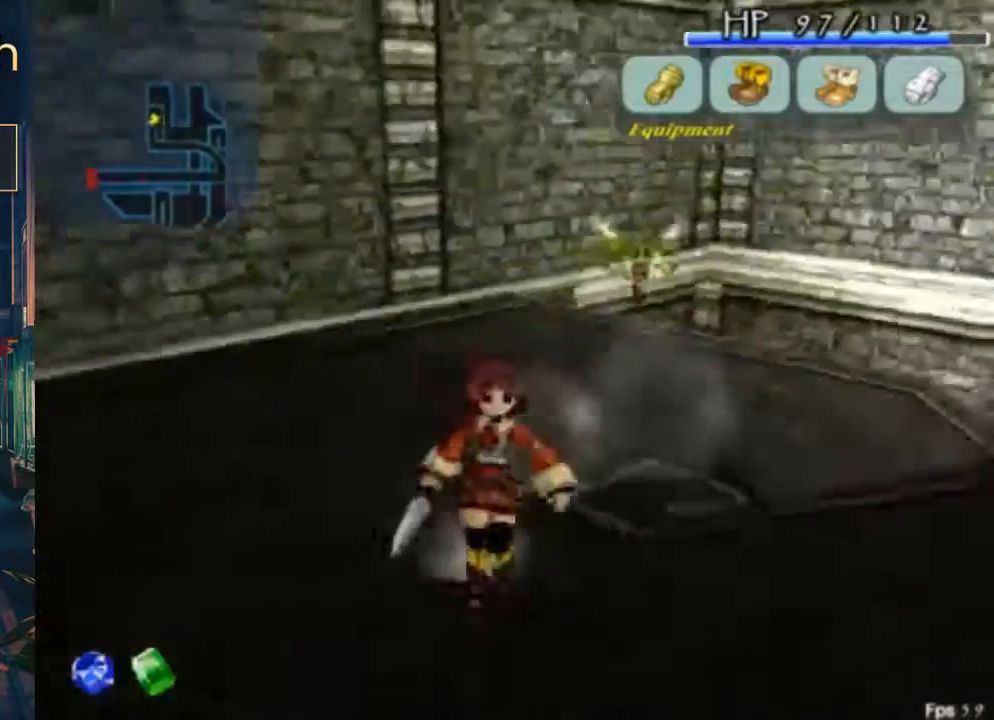
{"buttons": ["DPAD_UP"], "left_stick": "center", "right_stick": "center", "button_events": [[233, "DPAD_DOWN", "up"], [500, "DPAD_UP", "down"]]}
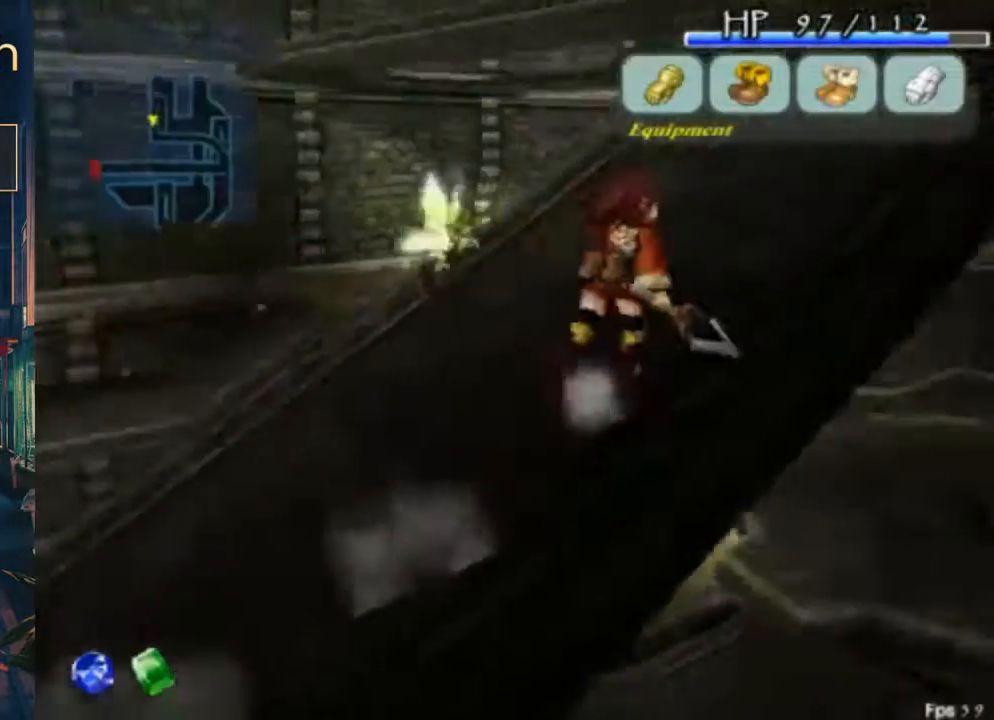
{"buttons": ["DPAD_UP"], "left_stick": "center", "right_stick": "center", "button_events": []}
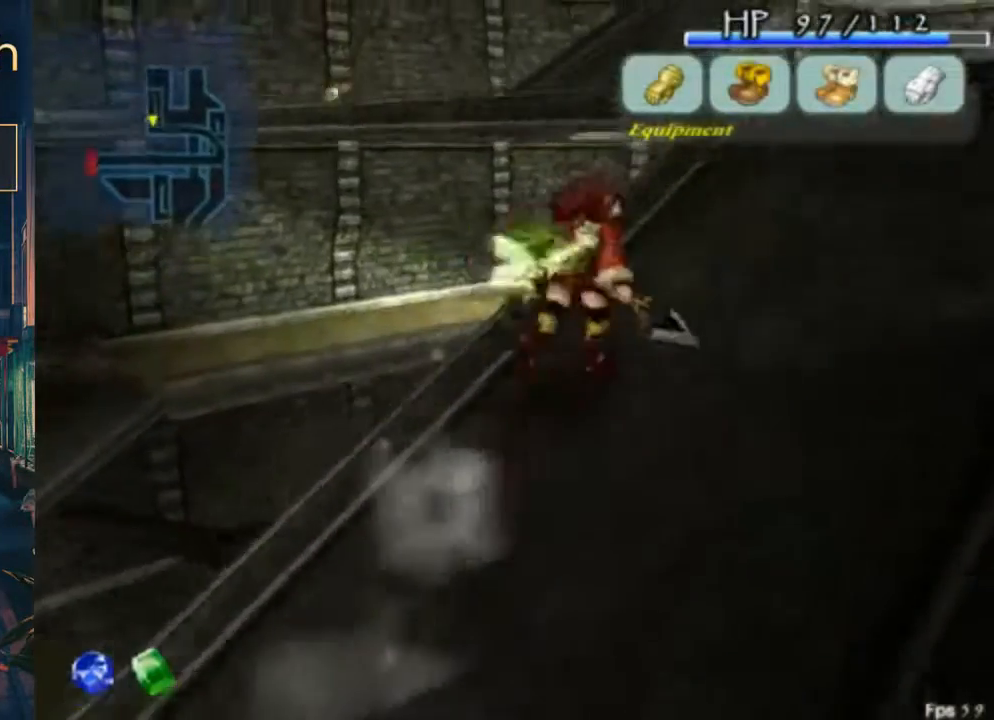
{"buttons": ["L2", "DPAD_UP"], "left_stick": "center", "right_stick": "center", "button_events": [[500, "L2", "down"]]}
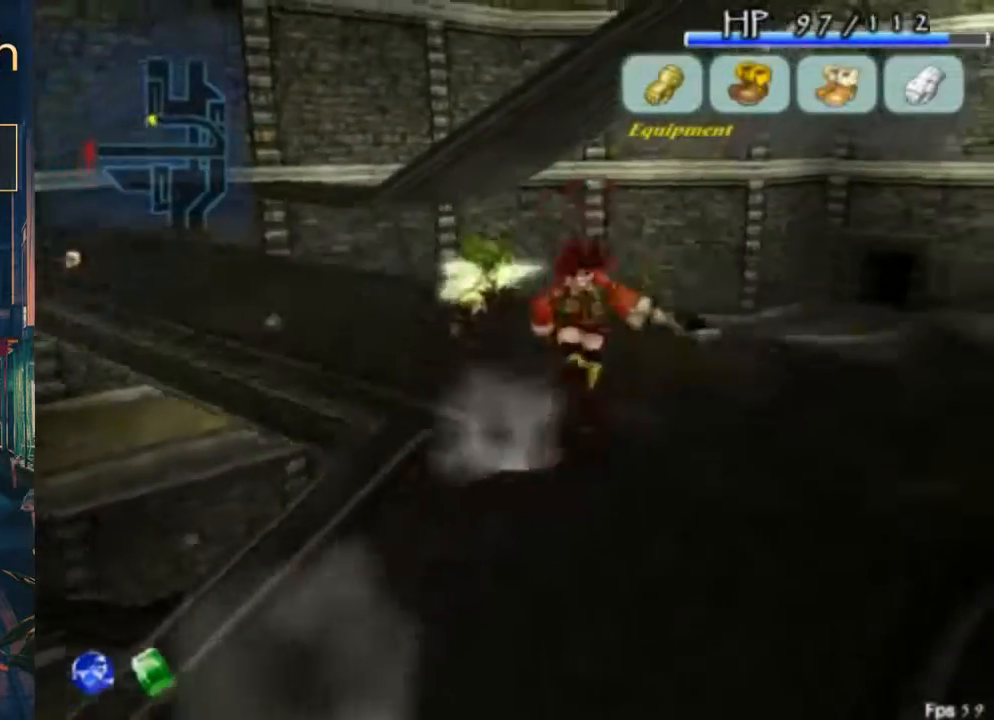
{"buttons": ["DPAD_UP"], "left_stick": "center", "right_stick": "center", "button_events": [[233, "DPAD_LEFT", "down"], [333, "L2", "up"], [467, "DPAD_LEFT", "up"]]}
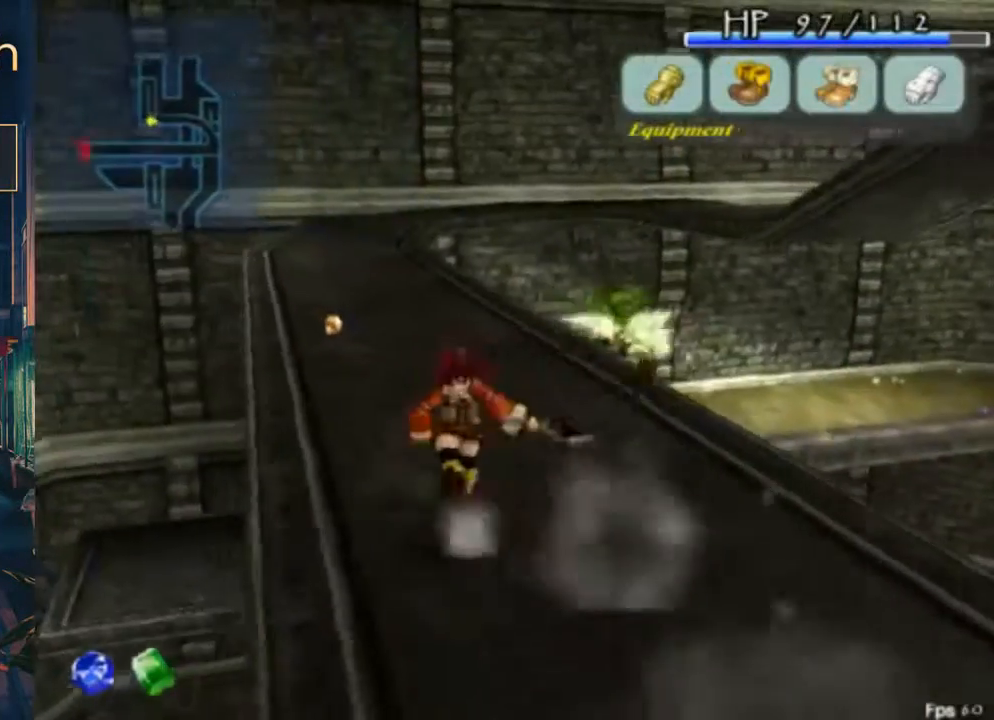
{"buttons": ["DPAD_UP", "DPAD_LEFT"], "left_stick": "center", "right_stick": "center", "button_events": [[300, "DPAD_LEFT", "down"]]}
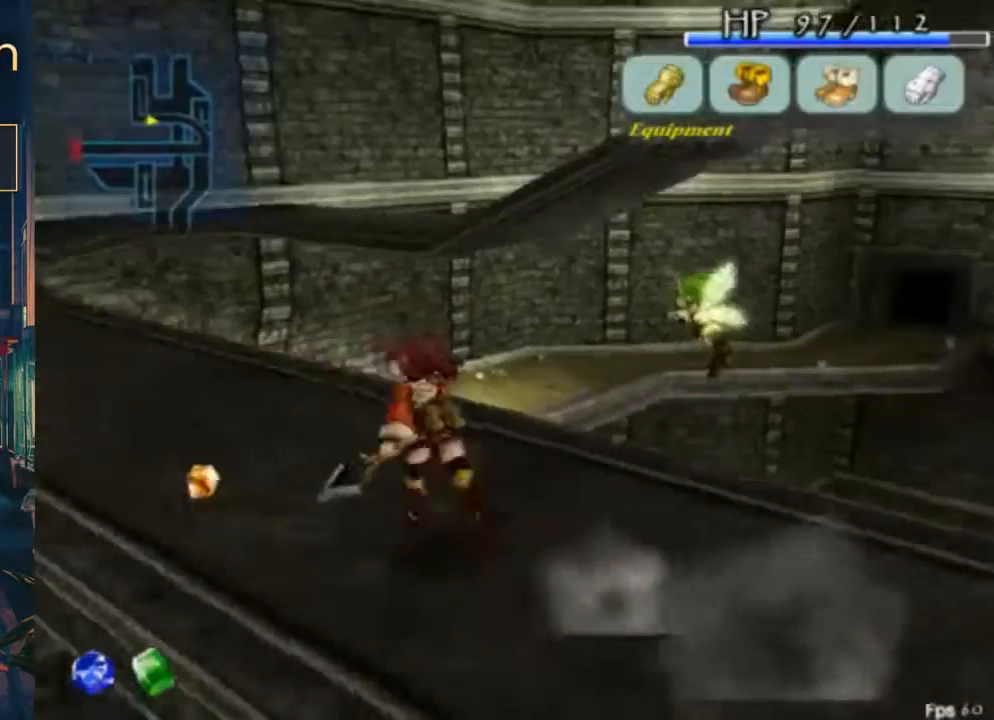
{"buttons": ["DPAD_UP", "DPAD_LEFT"], "left_stick": "center", "right_stick": "center", "button_events": []}
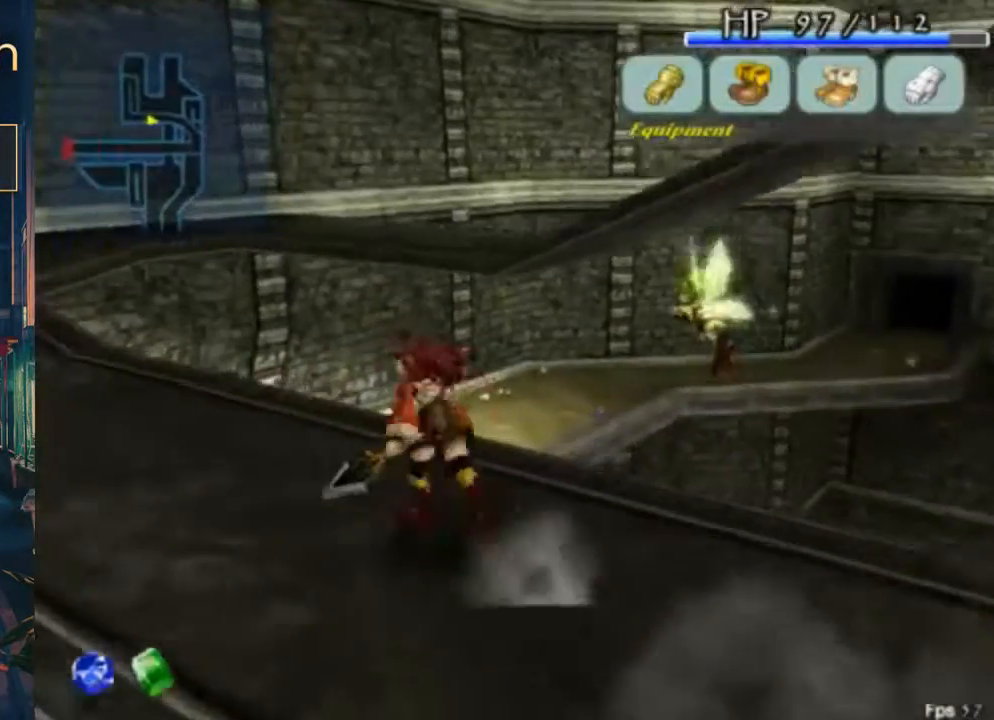
{"buttons": ["A", "B", "DPAD_UP"], "left_stick": "center", "right_stick": "center", "button_events": [[133, "A", "down"], [133, "DPAD_LEFT", "up"], [267, "A", "up"], [433, "A", "down"], [433, "B", "down"]]}
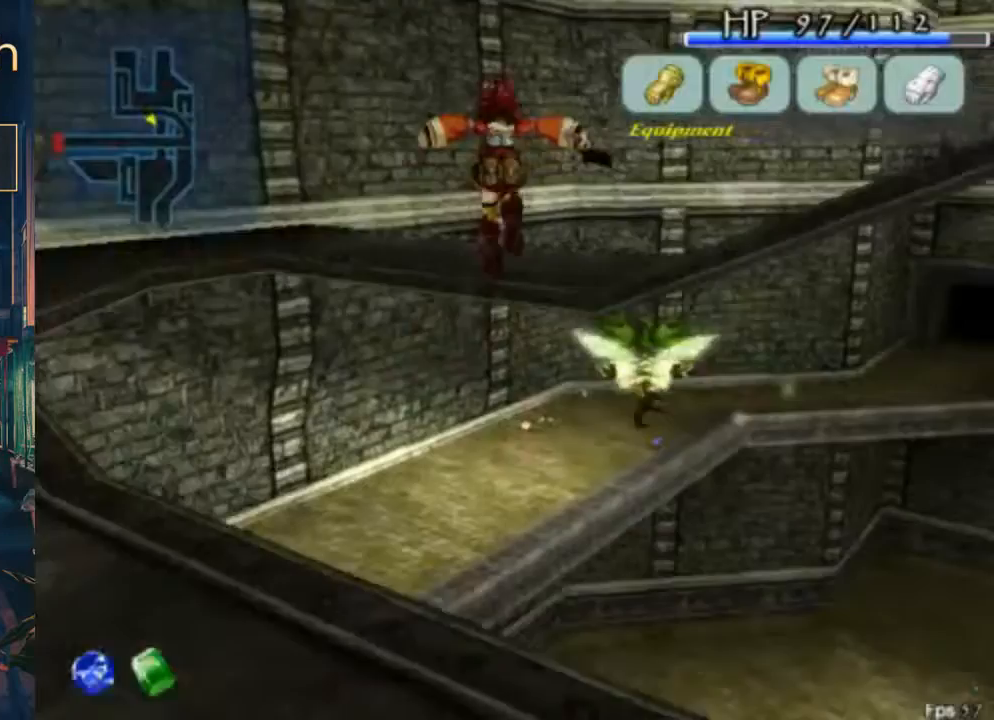
{"buttons": ["DPAD_UP"], "left_stick": "center", "right_stick": "center", "button_events": [[67, "A", "up"], [133, "B", "up"]]}
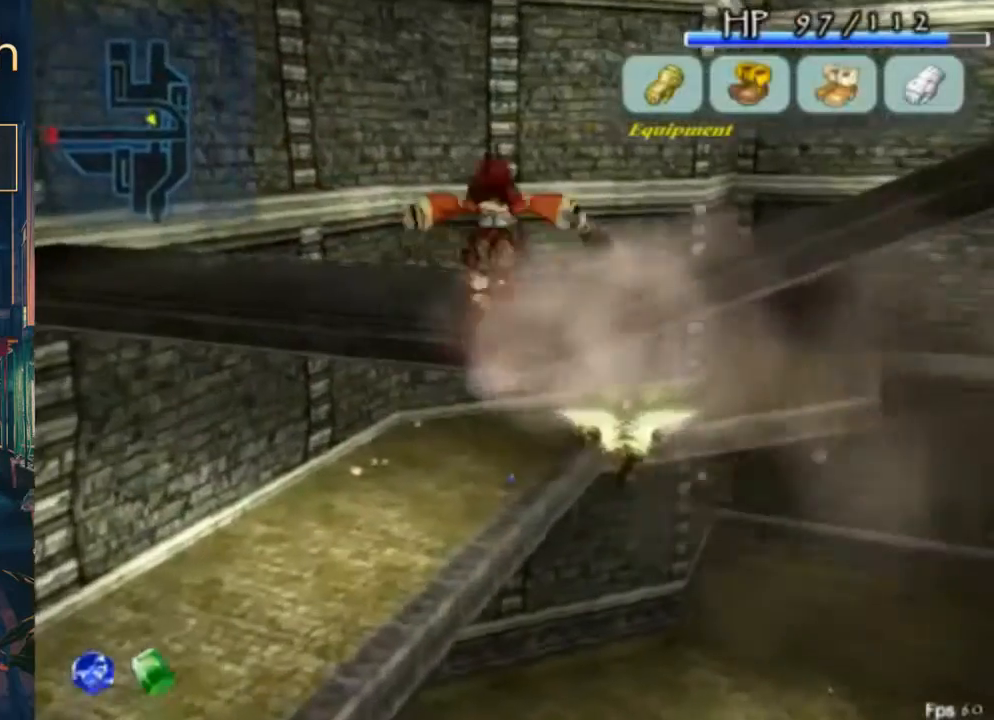
{"buttons": ["DPAD_UP"], "left_stick": "center", "right_stick": "center", "button_events": [[133, "A", "down"], [133, "B", "down"], [300, "A", "up"], [333, "B", "up"]]}
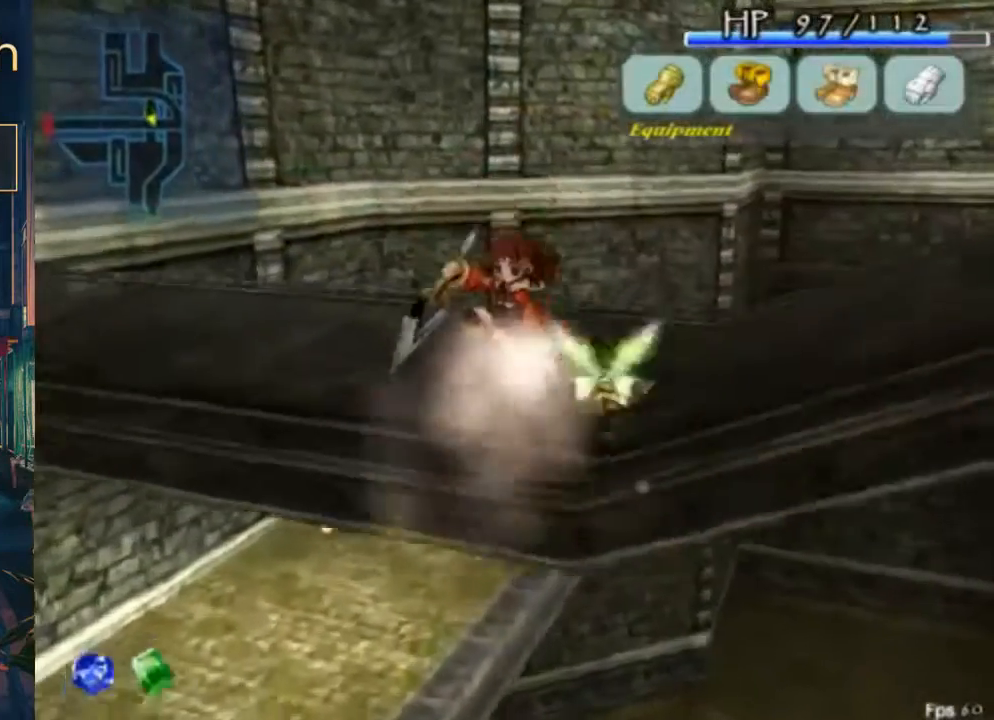
{"buttons": ["DPAD_UP"], "left_stick": "center", "right_stick": "center", "button_events": []}
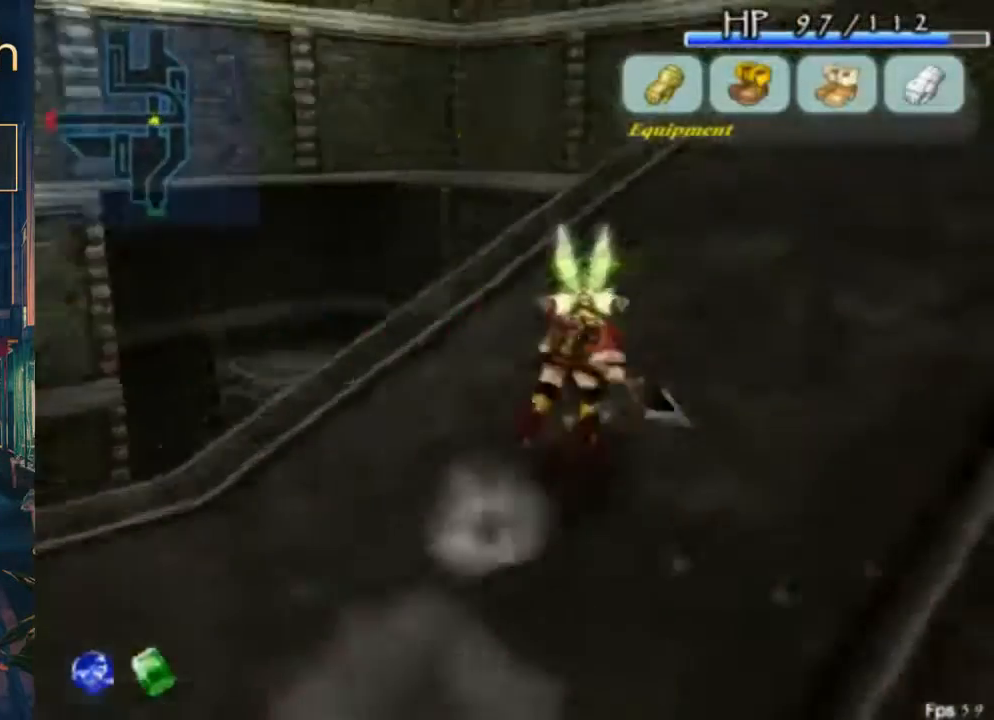
{"buttons": ["A", "B", "DPAD_UP"], "left_stick": "center", "right_stick": "center", "button_events": [[400, "A", "down"], [400, "B", "down"]]}
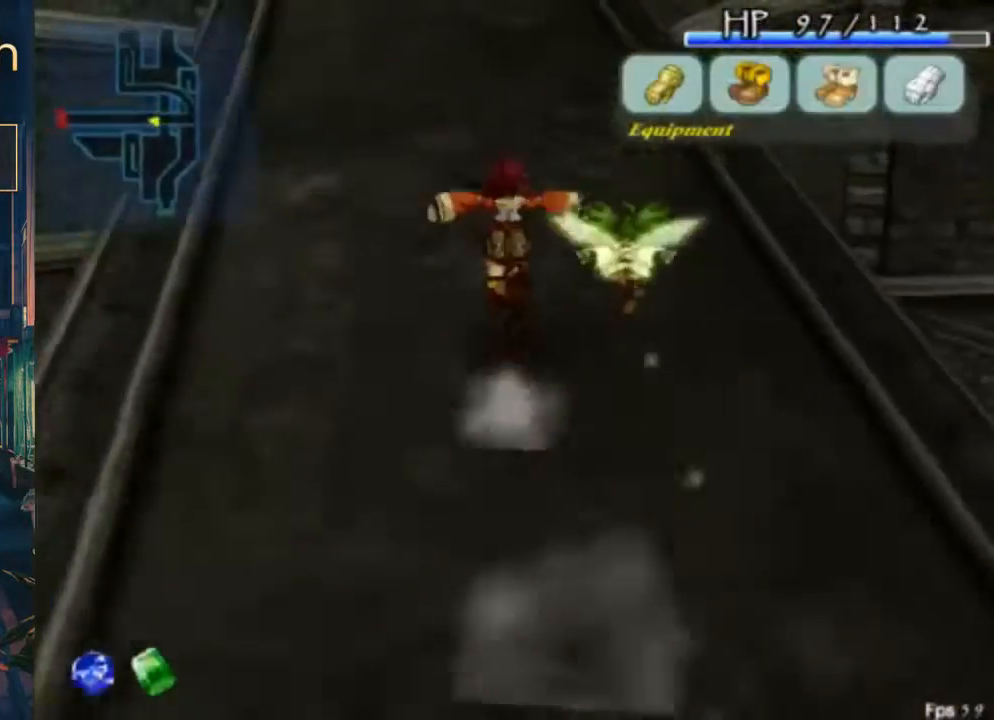
{"buttons": ["A", "B", "DPAD_UP"], "left_stick": "center", "right_stick": "center", "button_events": [[67, "A", "up"], [67, "B", "up"], [233, "DPAD_LEFT", "down"], [300, "DPAD_LEFT", "up"], [300, "L2", "down"], [467, "L2", "up"], [500, "A", "down"], [500, "B", "down"]]}
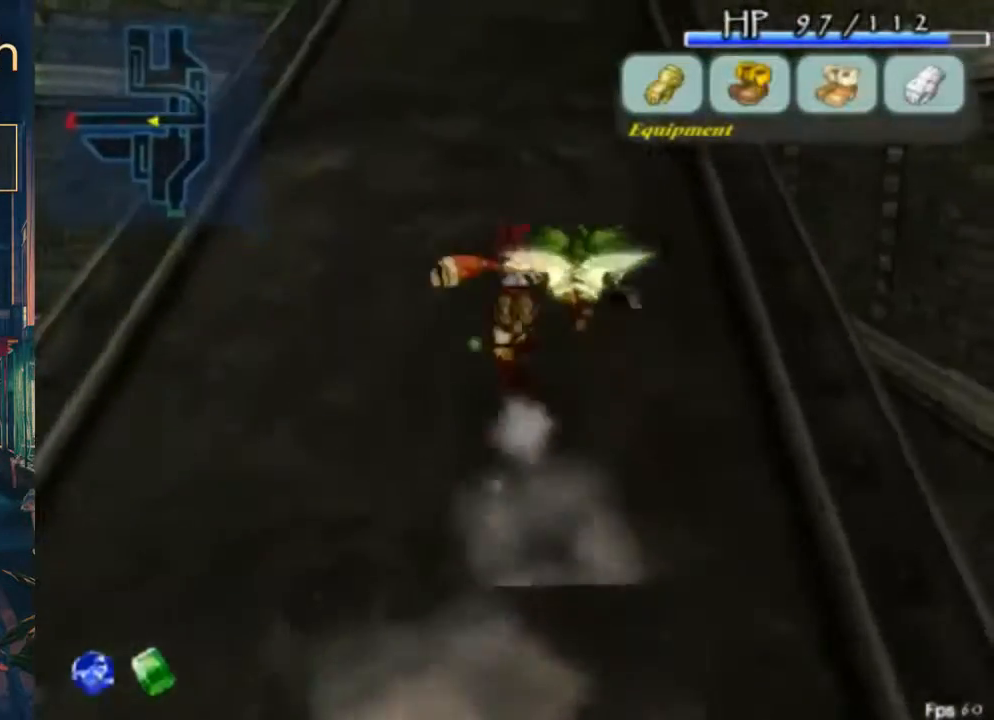
{"buttons": ["DPAD_UP"], "left_stick": "center", "right_stick": "center", "button_events": [[167, "A", "up"], [167, "B", "up"]]}
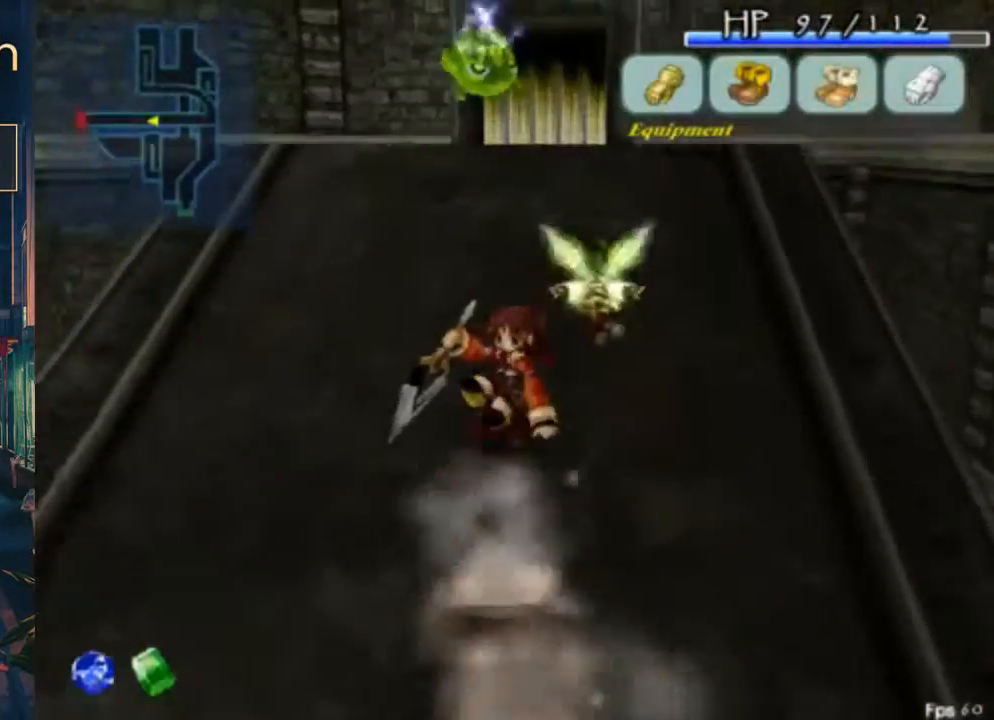
{"buttons": ["DPAD_UP"], "left_stick": "center", "right_stick": "center", "button_events": []}
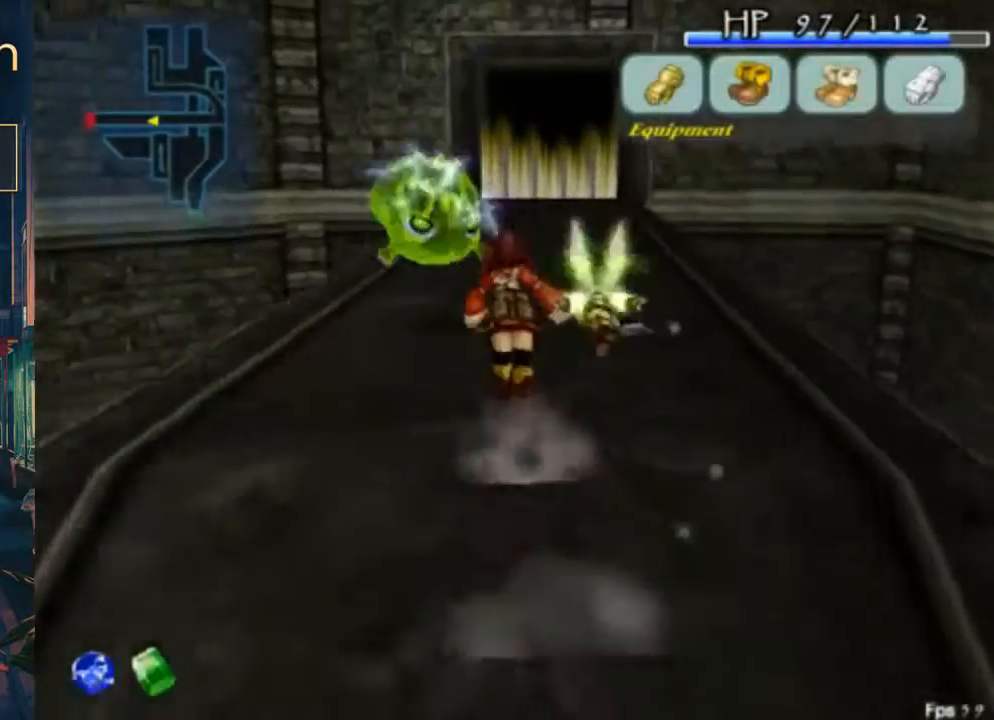
{"buttons": ["B", "DPAD_UP"], "left_stick": "center", "right_stick": "center", "button_events": [[100, "B", "down"], [200, "B", "up"], [267, "B", "down"], [367, "B", "up"], [433, "B", "down"]]}
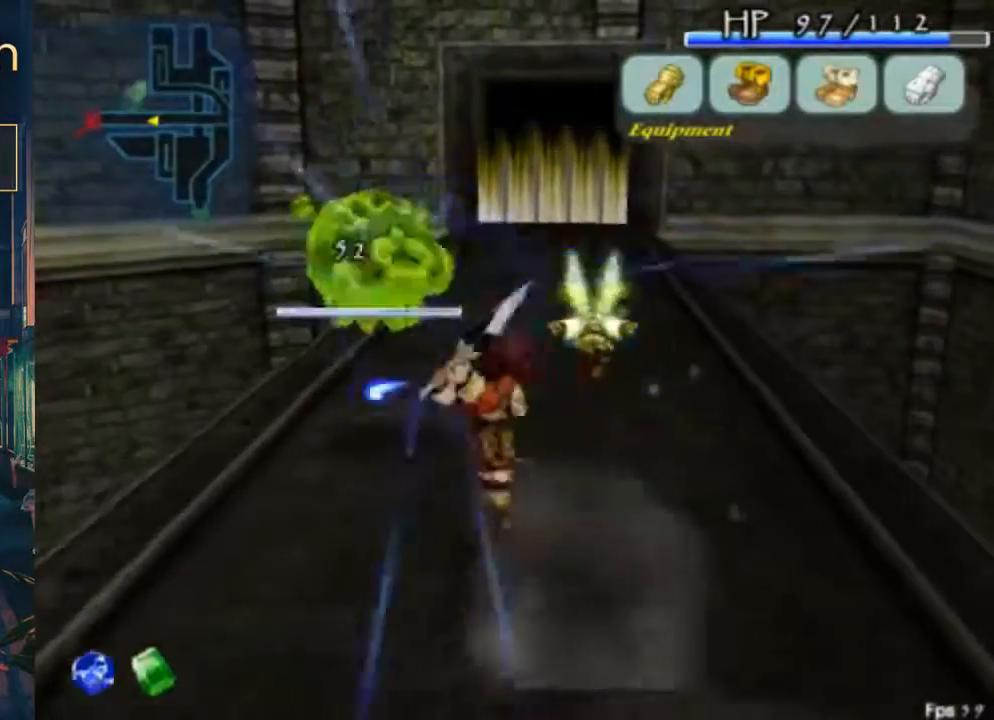
{"buttons": [], "left_stick": "center", "right_stick": "center", "button_events": [[67, "B", "up"], [100, "DPAD_UP", "up"]]}
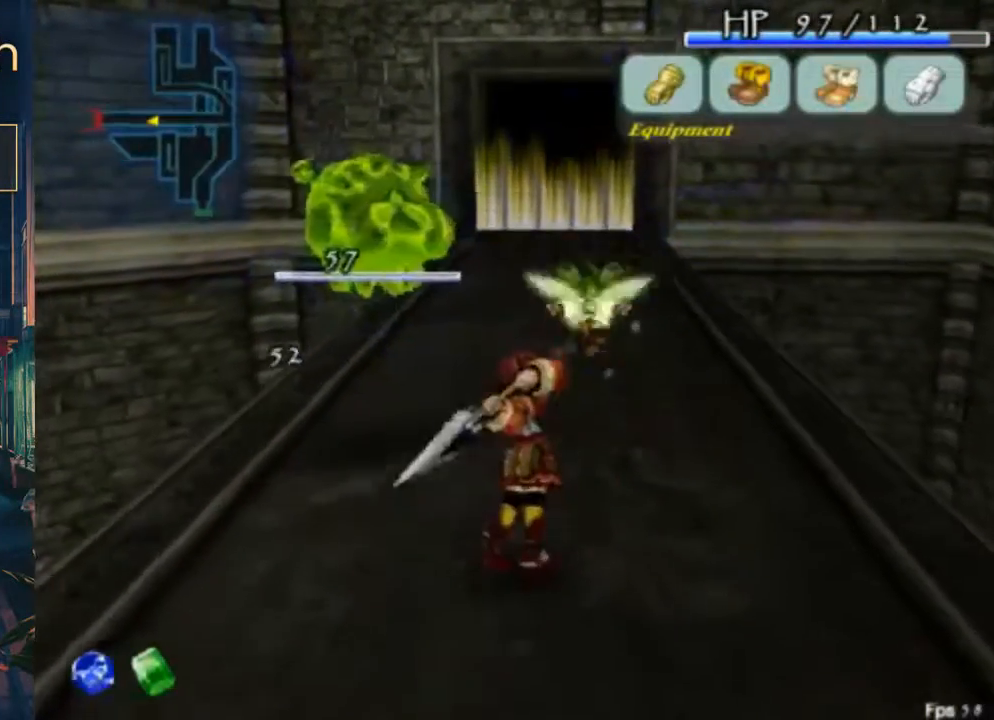
{"buttons": ["DPAD_UP"], "left_stick": "center", "right_stick": "center", "button_events": [[67, "DPAD_UP", "down"], [333, "A", "down"], [333, "B", "down"], [467, "A", "up"], [500, "B", "up"]]}